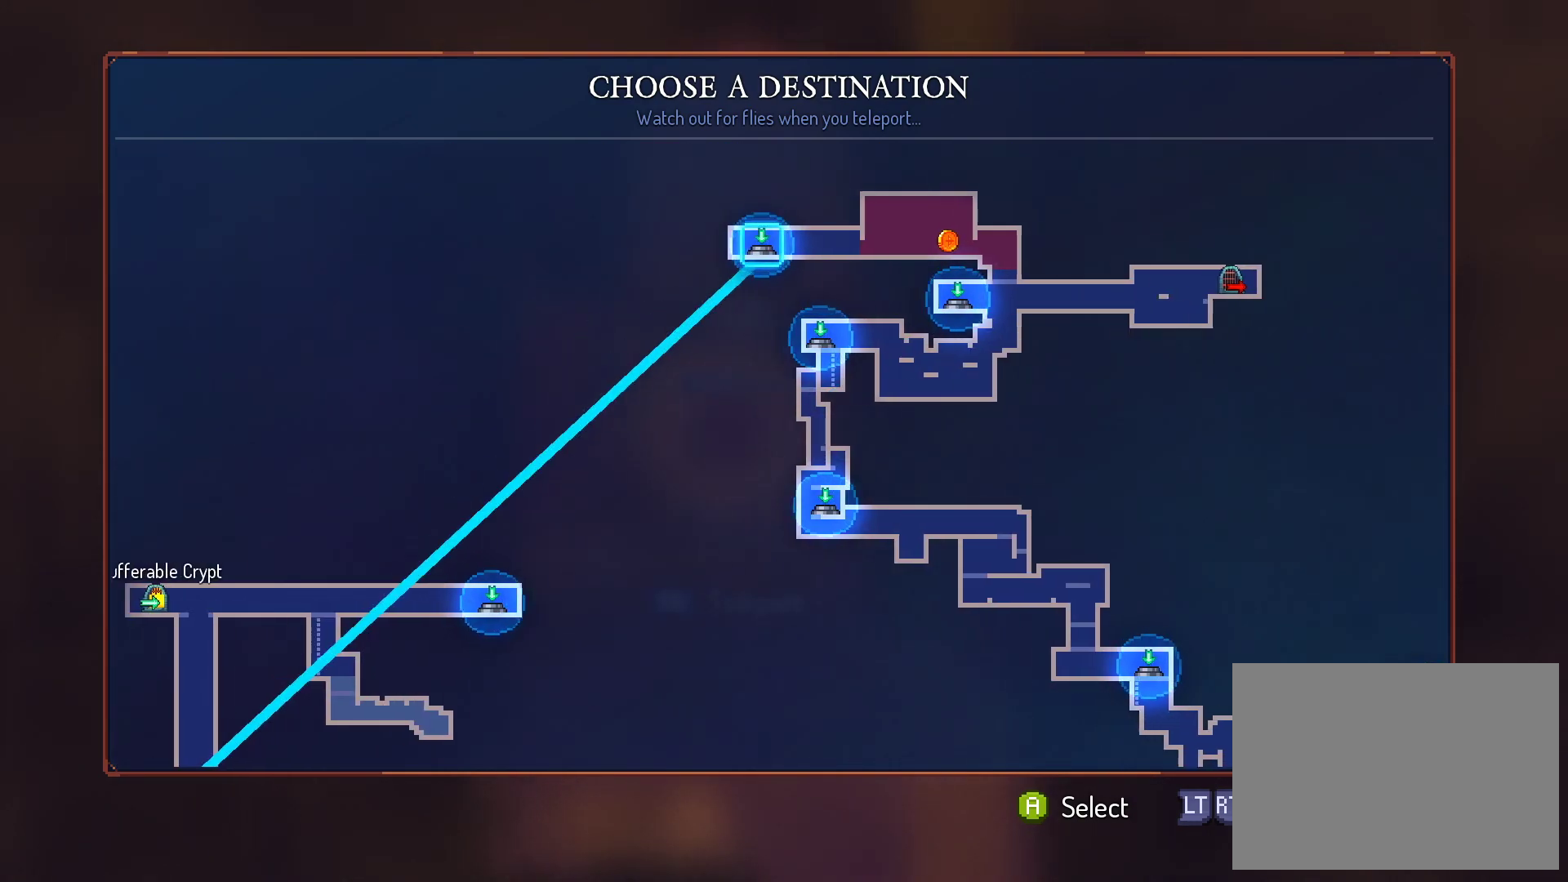
Gameplay with a controller (Xbox layout); each line is a JSON object with the inputs held at the frame after it (dt_ms = milliseconds from this image to that frame). "events" lists button and stick changes between this image and that frame as [ms after this image, input, new state], when the widget could be followed in between. Not read: L3 R3 left_stick.
{"dt_ms": 500, "buttons": [], "right_stick": "center", "events": [[17, "A", "down"], [200, "A", "up"]]}
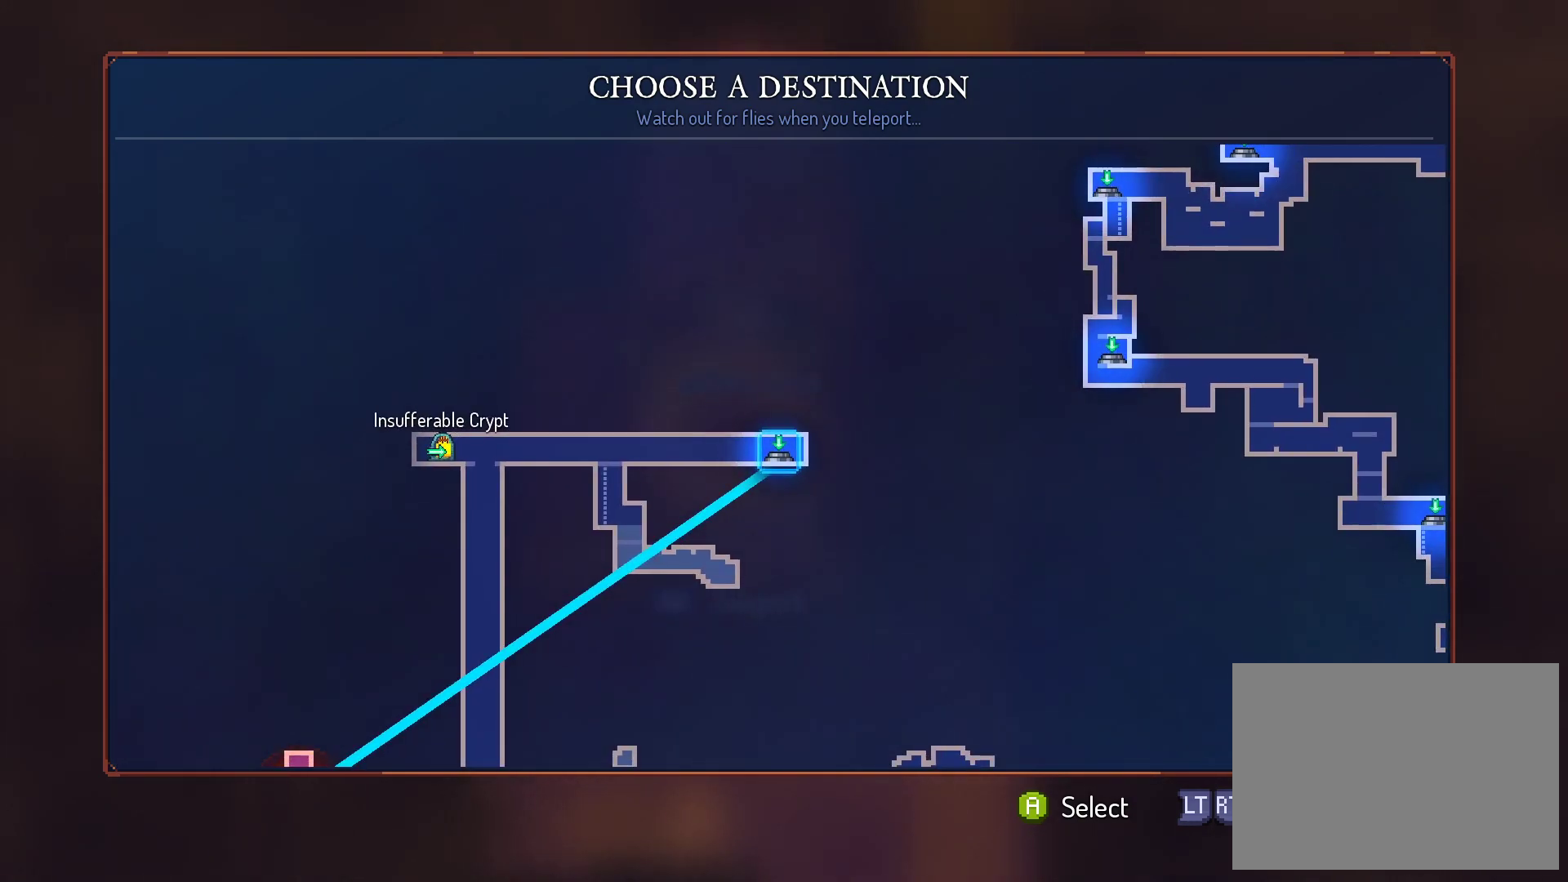
{"dt_ms": 500, "buttons": [], "right_stick": "center", "events": []}
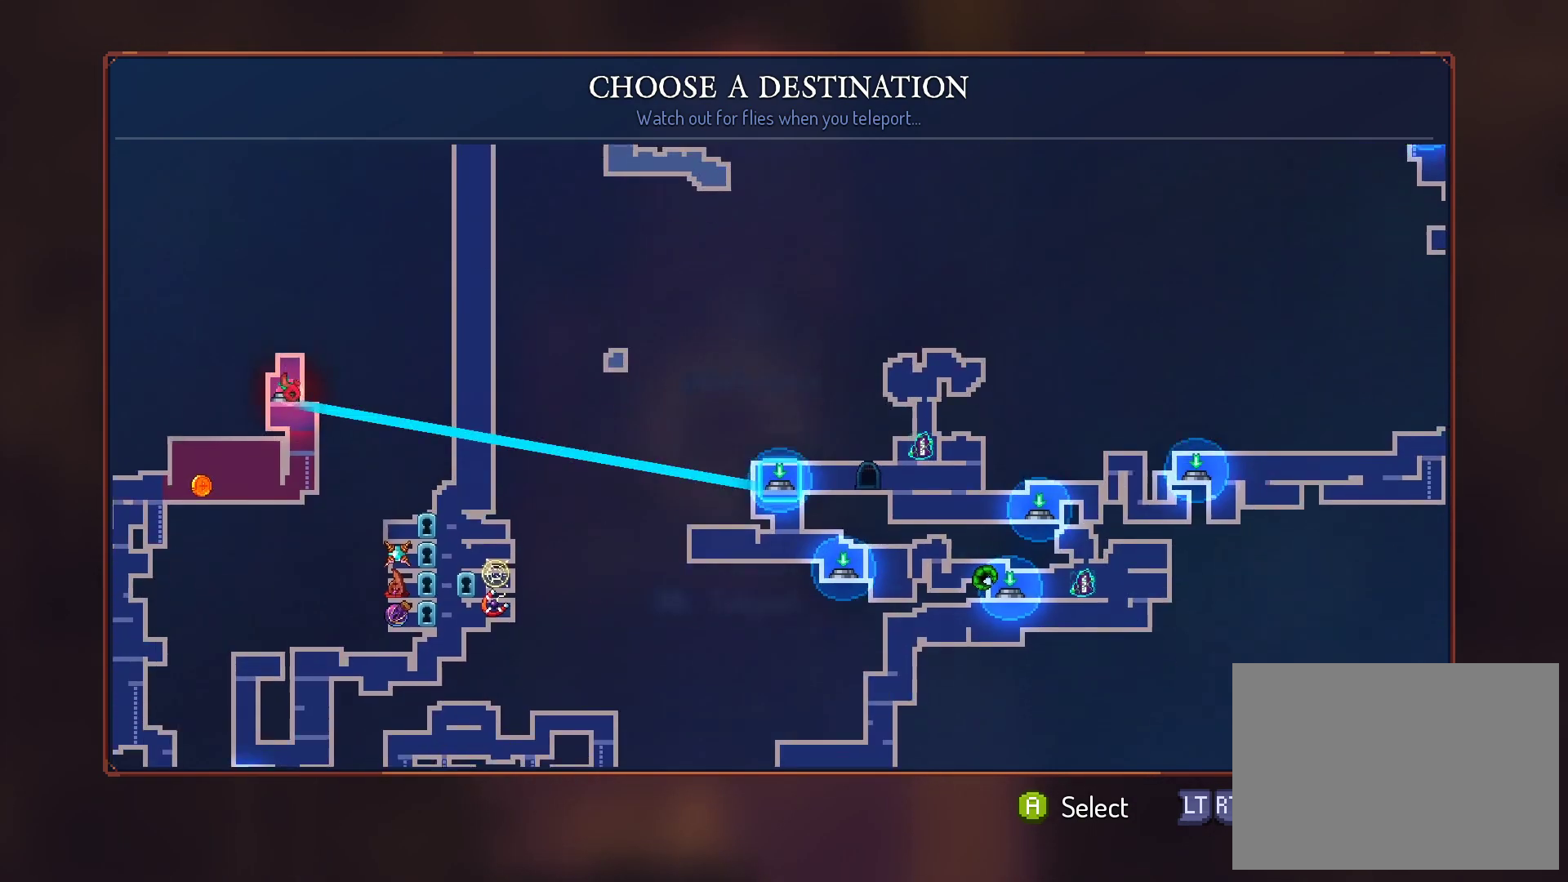
{"dt_ms": 500, "buttons": [], "right_stick": "center", "events": []}
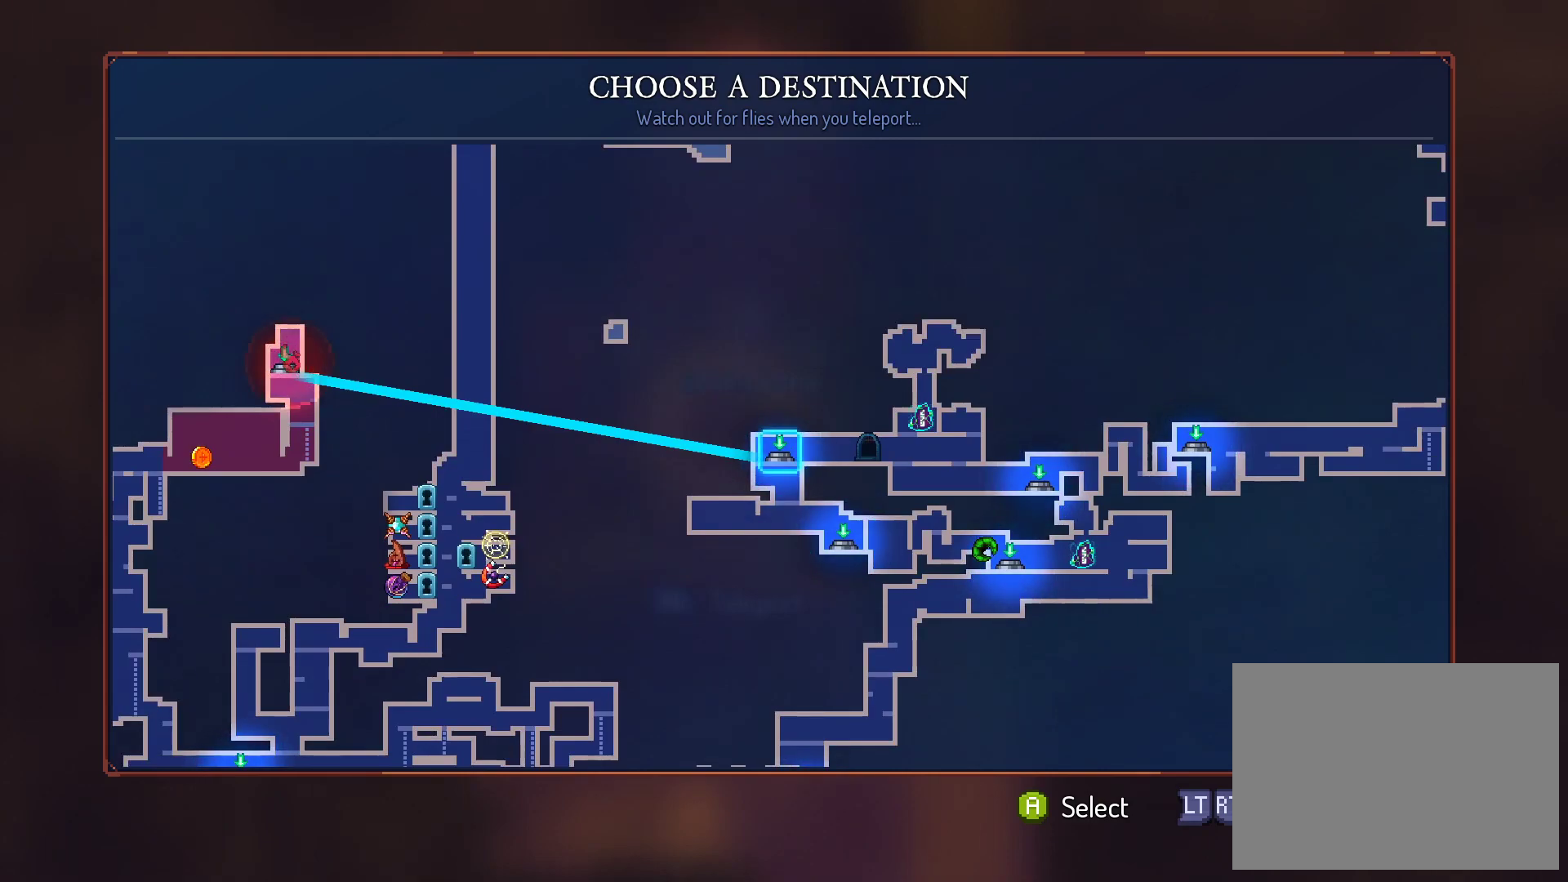
{"dt_ms": 500, "buttons": [], "right_stick": "center", "events": []}
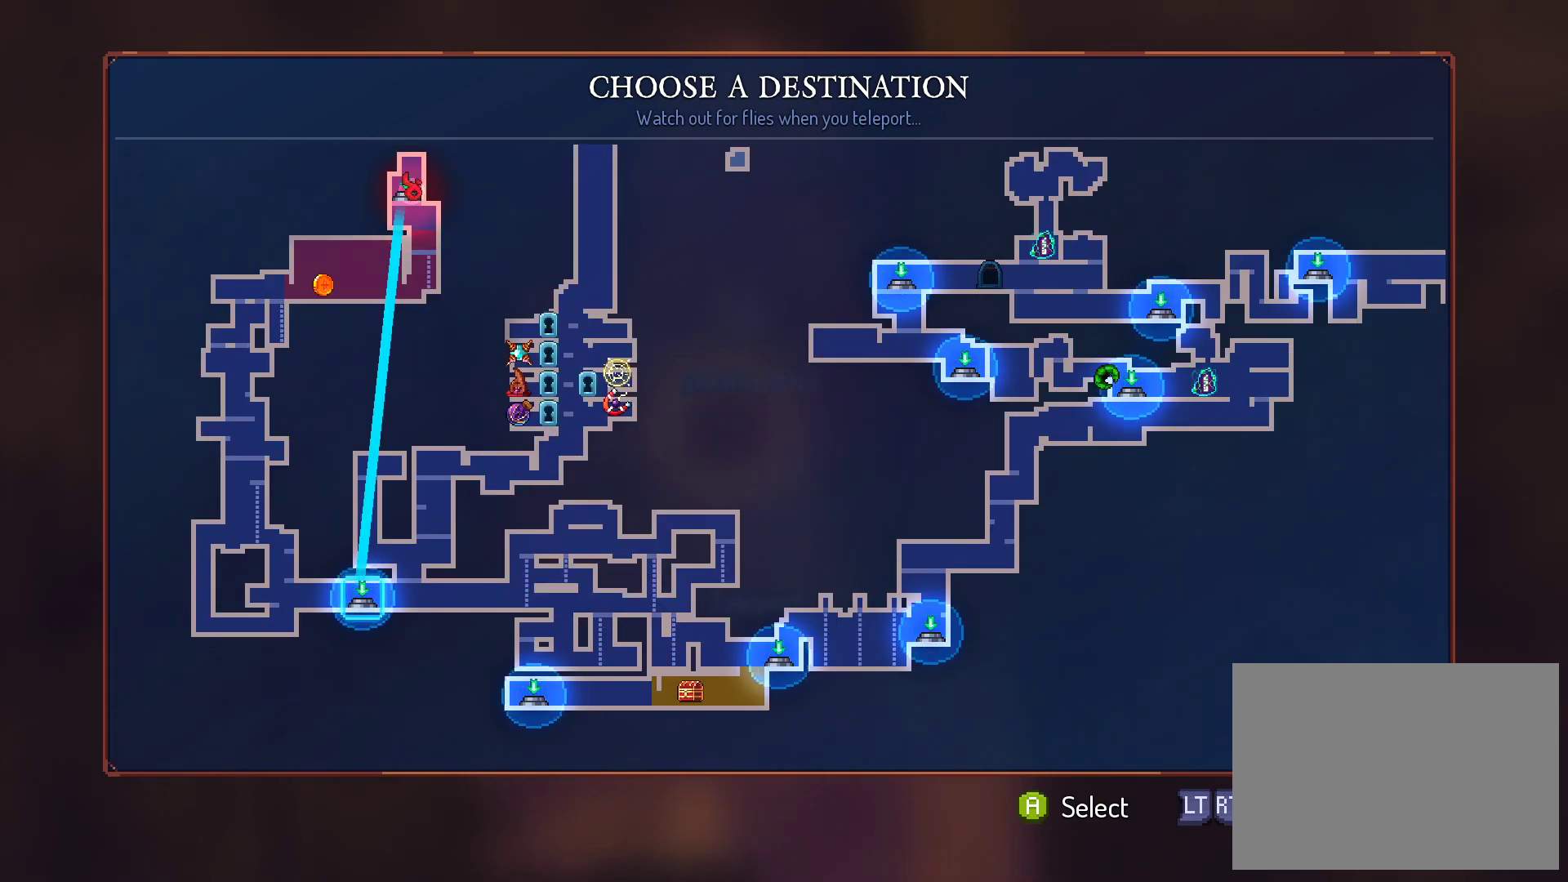
{"dt_ms": 500, "buttons": [], "right_stick": "center", "events": []}
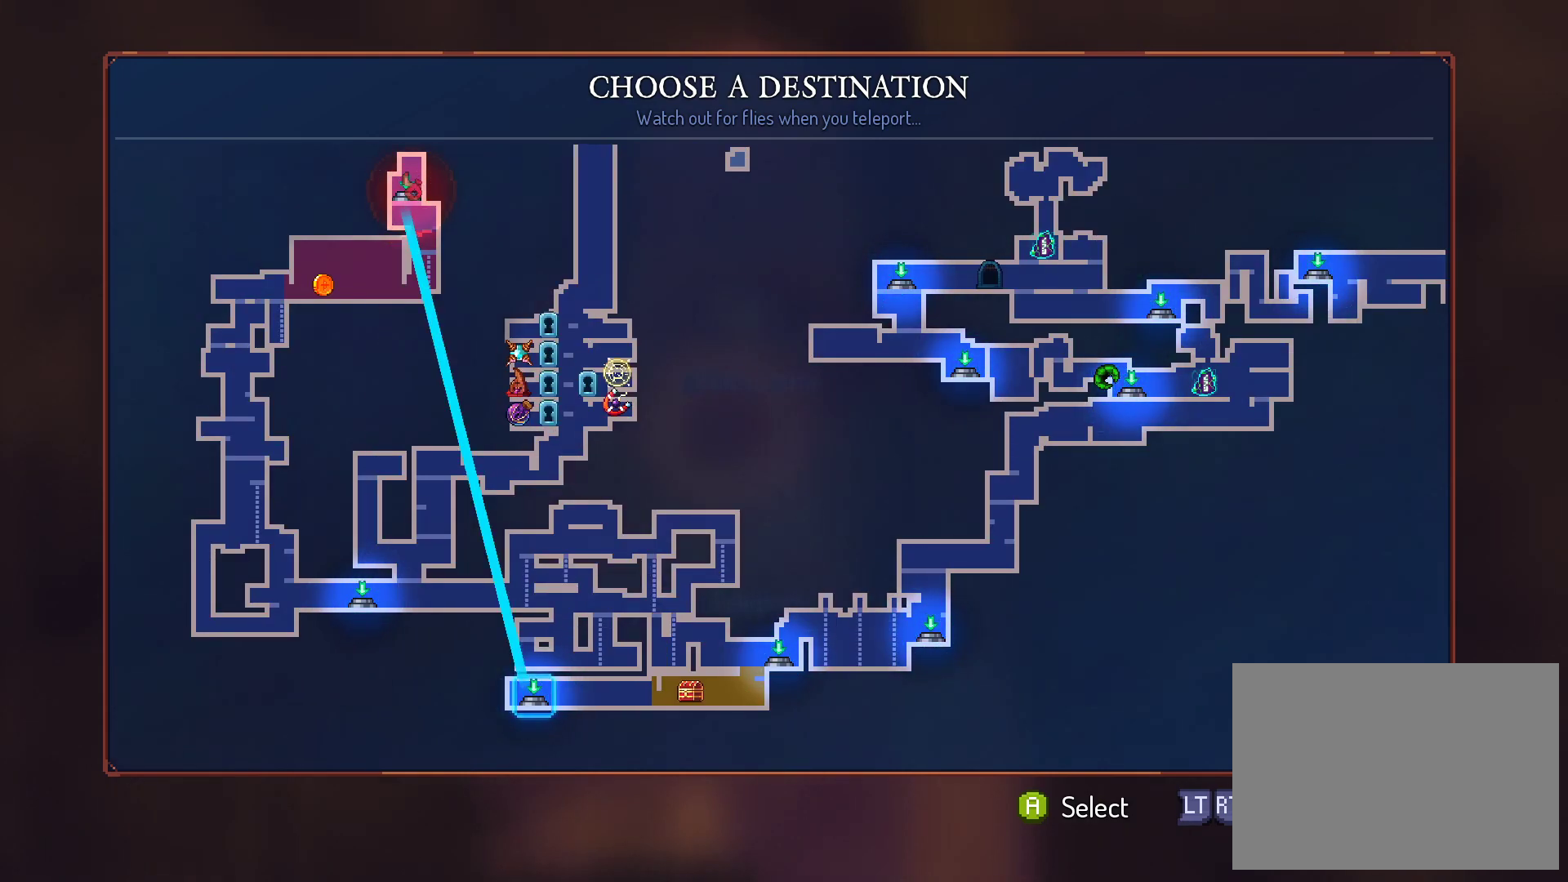
{"dt_ms": 500, "buttons": [], "right_stick": "center", "events": []}
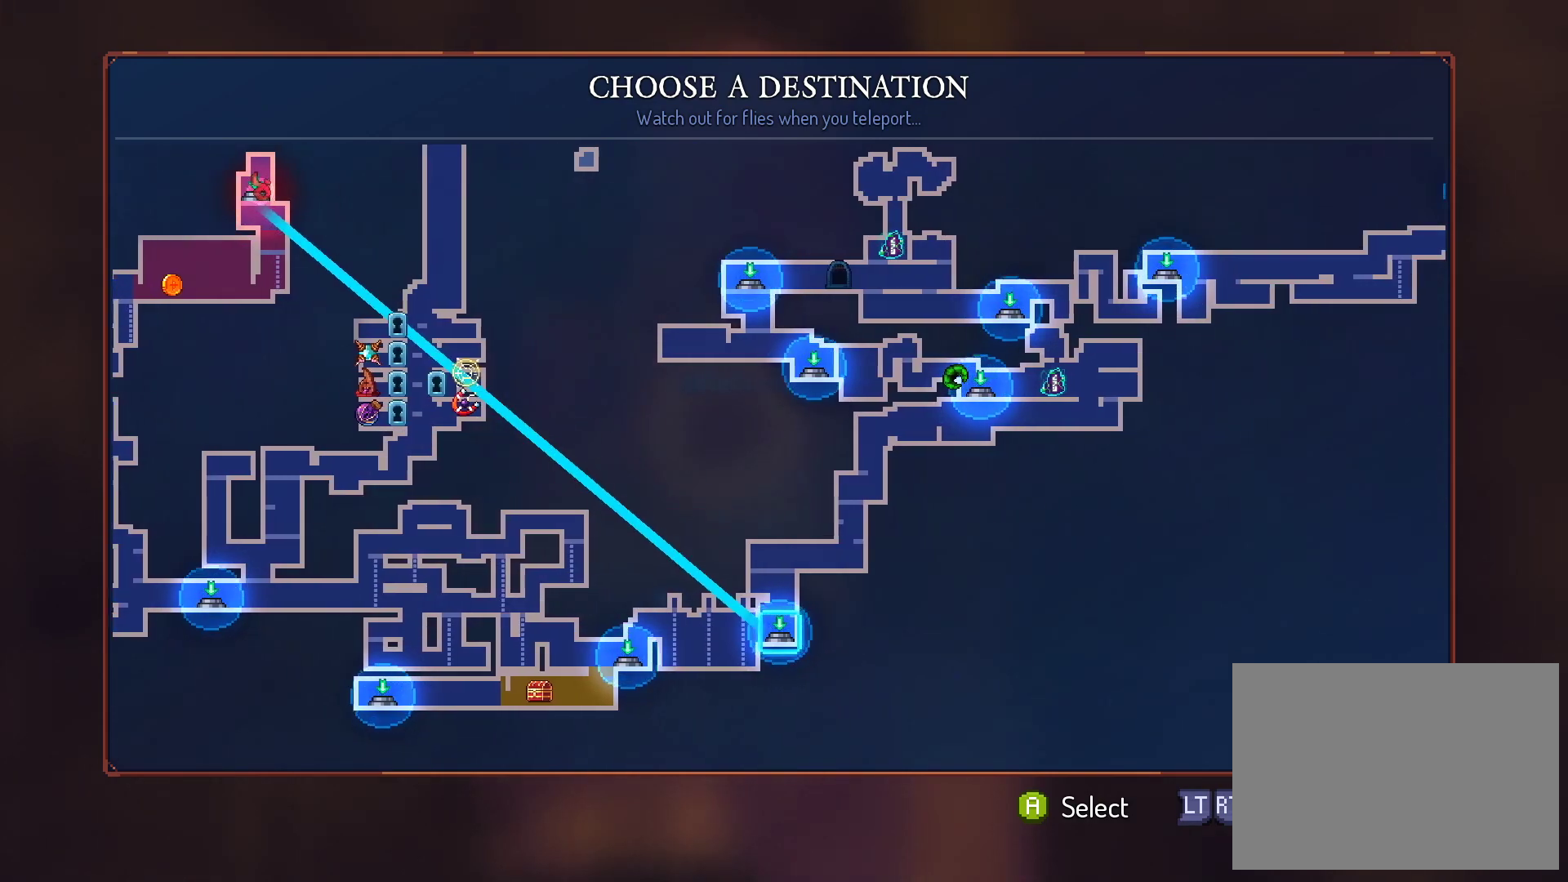
{"dt_ms": 500, "buttons": [], "right_stick": "center", "events": []}
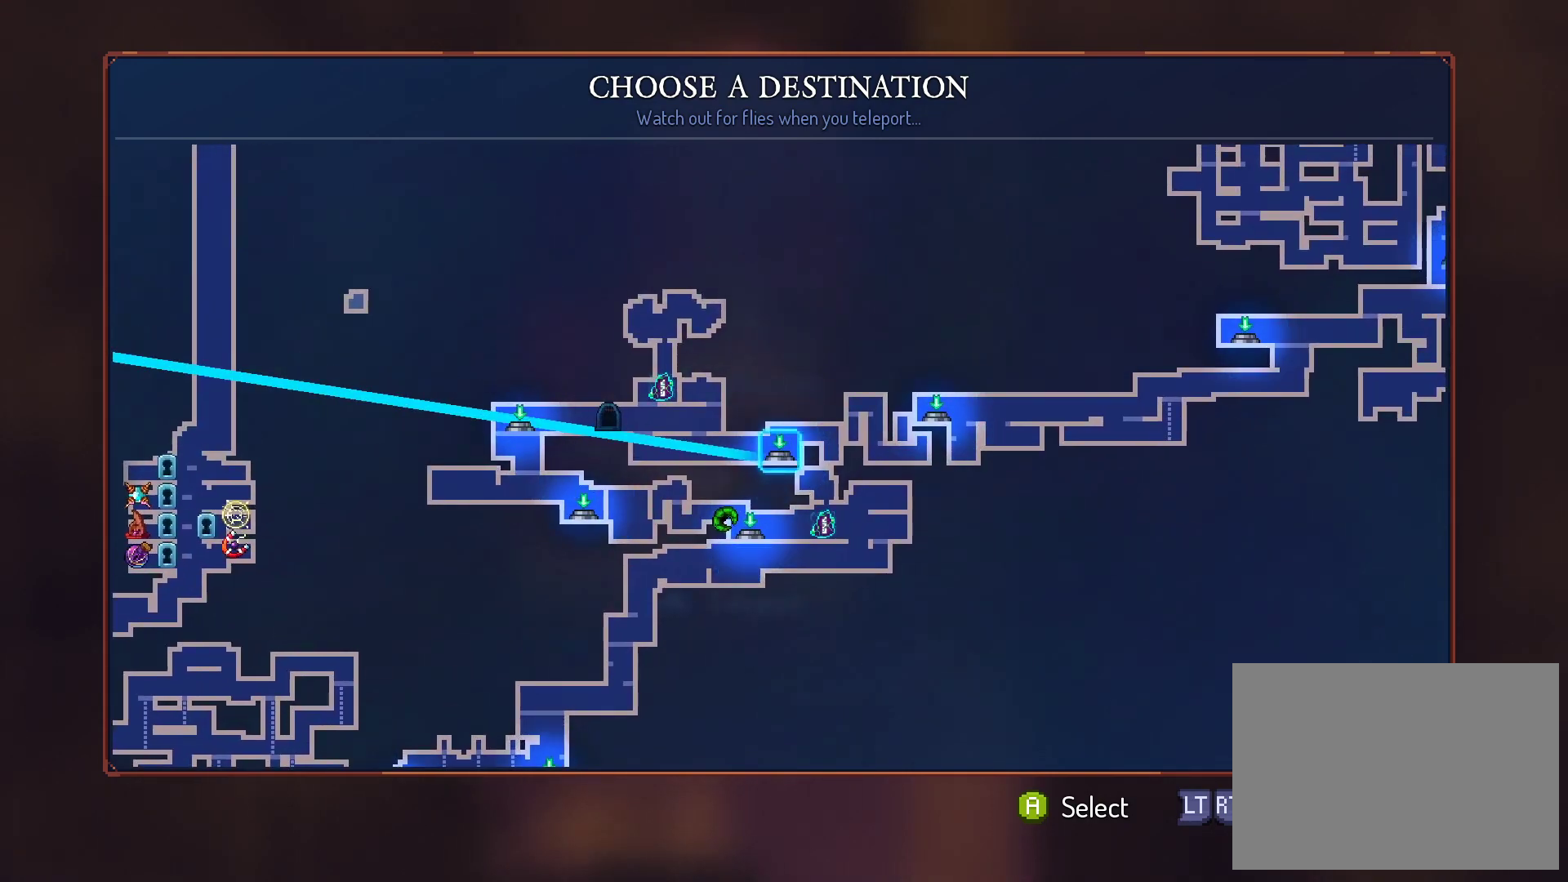
{"dt_ms": 1000, "buttons": [], "right_stick": "center"}
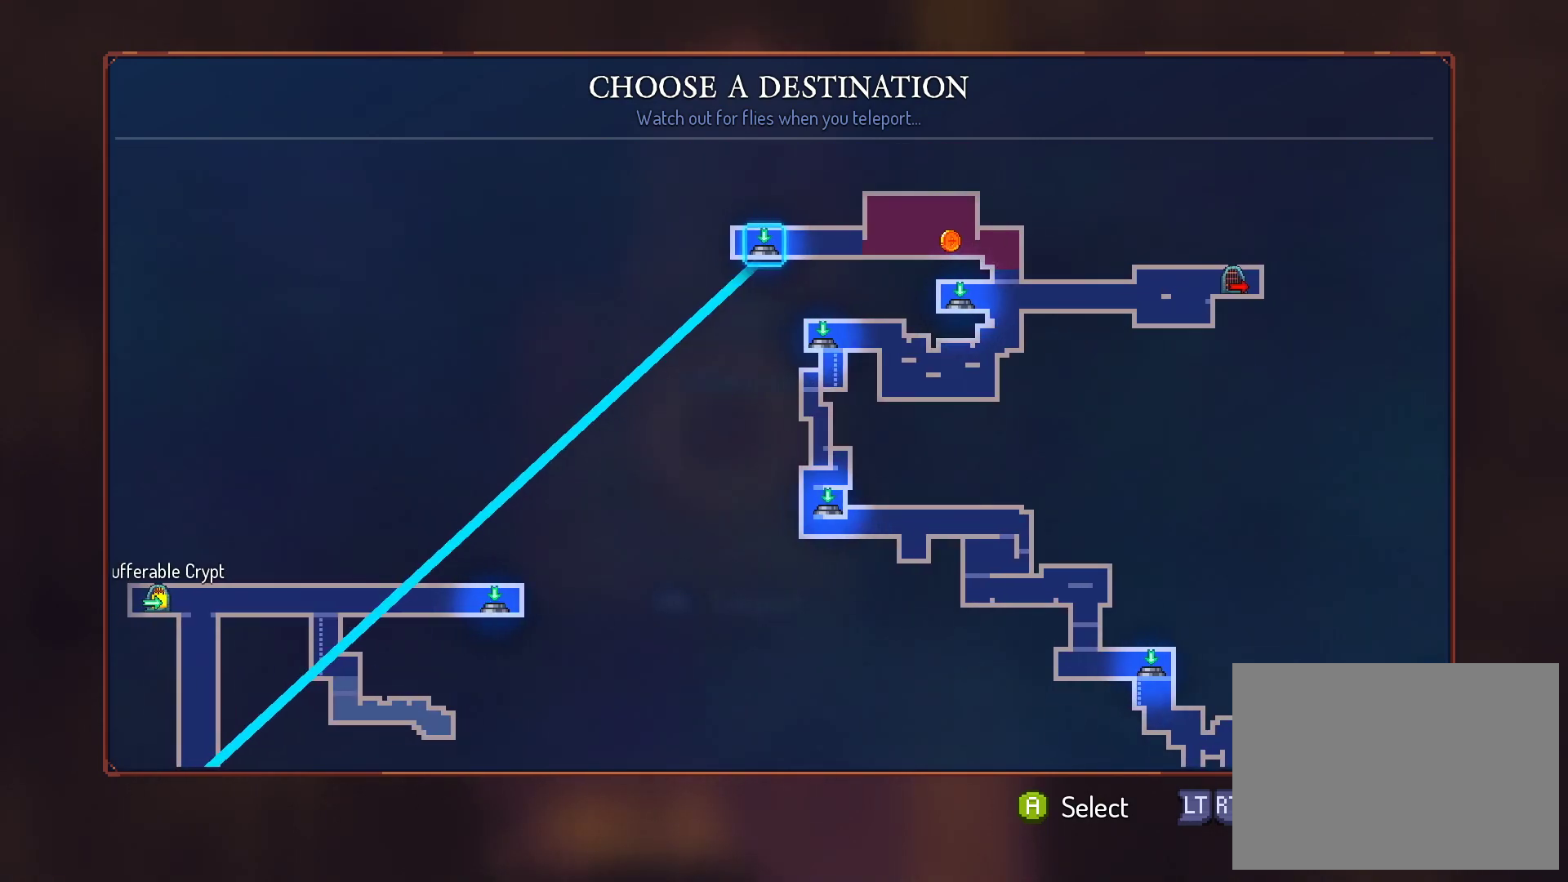
{"dt_ms": 500, "buttons": [], "right_stick": "center", "events": [[17, "A", "down"], [383, "A", "up"]]}
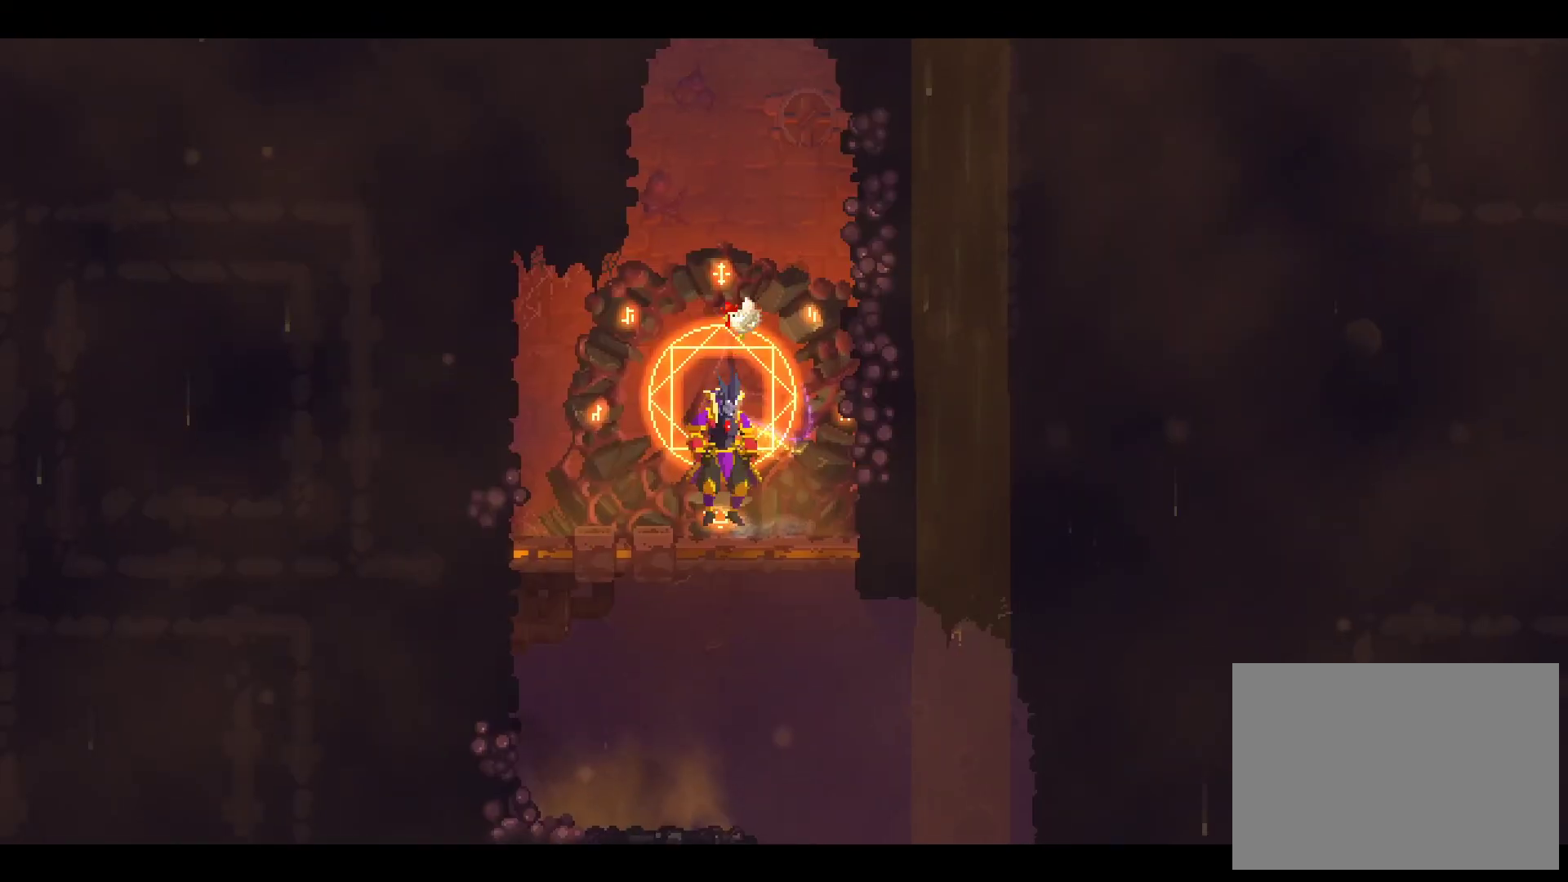
{"dt_ms": 500, "buttons": [], "right_stick": "center", "events": []}
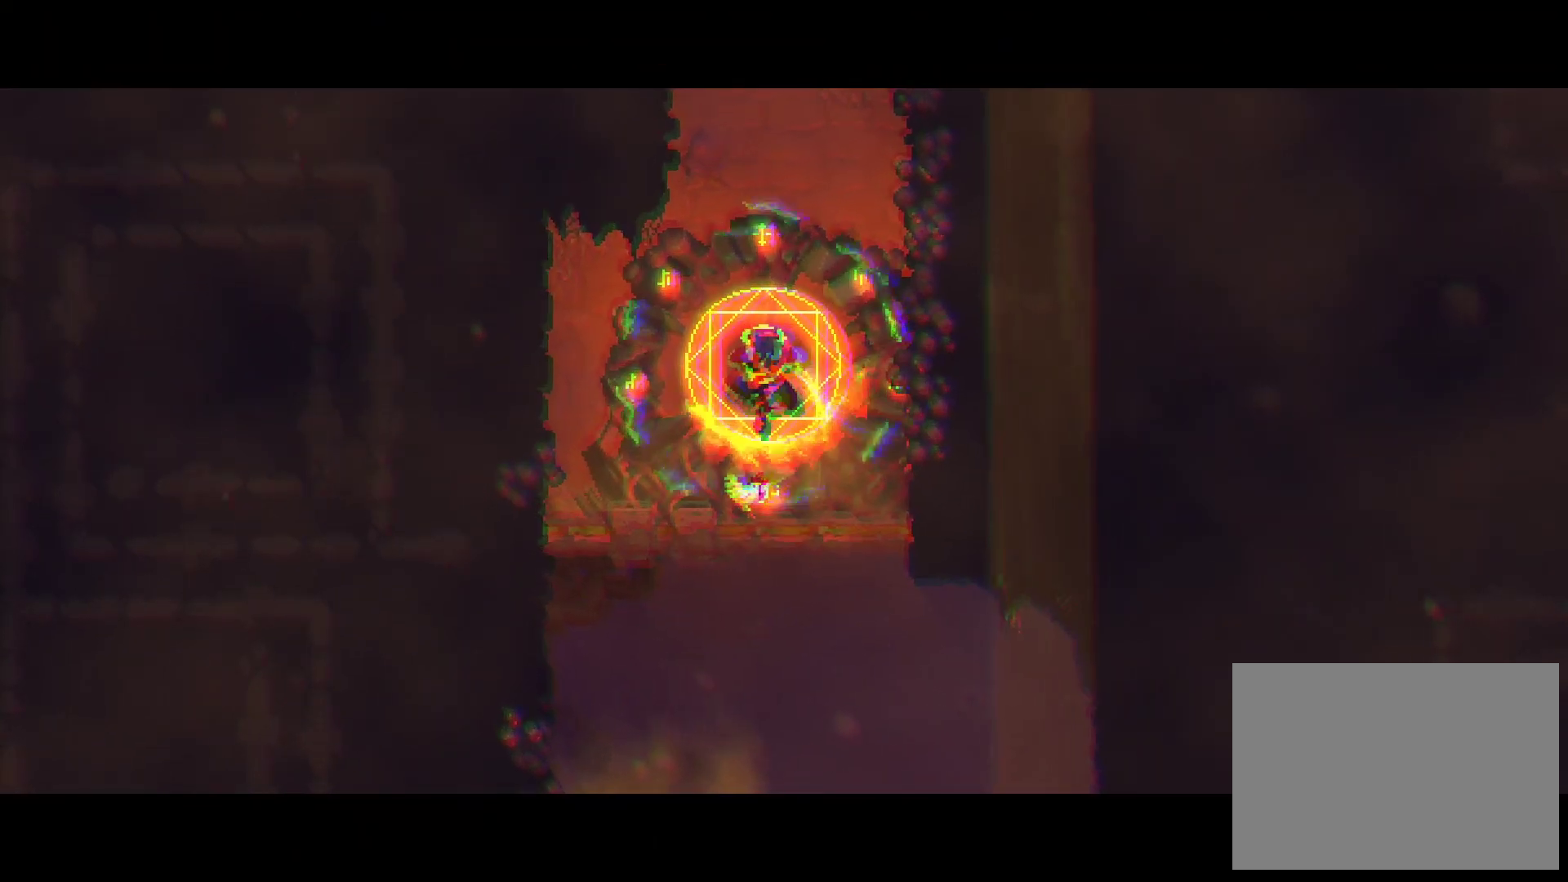
{"dt_ms": 500, "buttons": ["A"], "right_stick": "center", "events": [[500, "A", "down"]]}
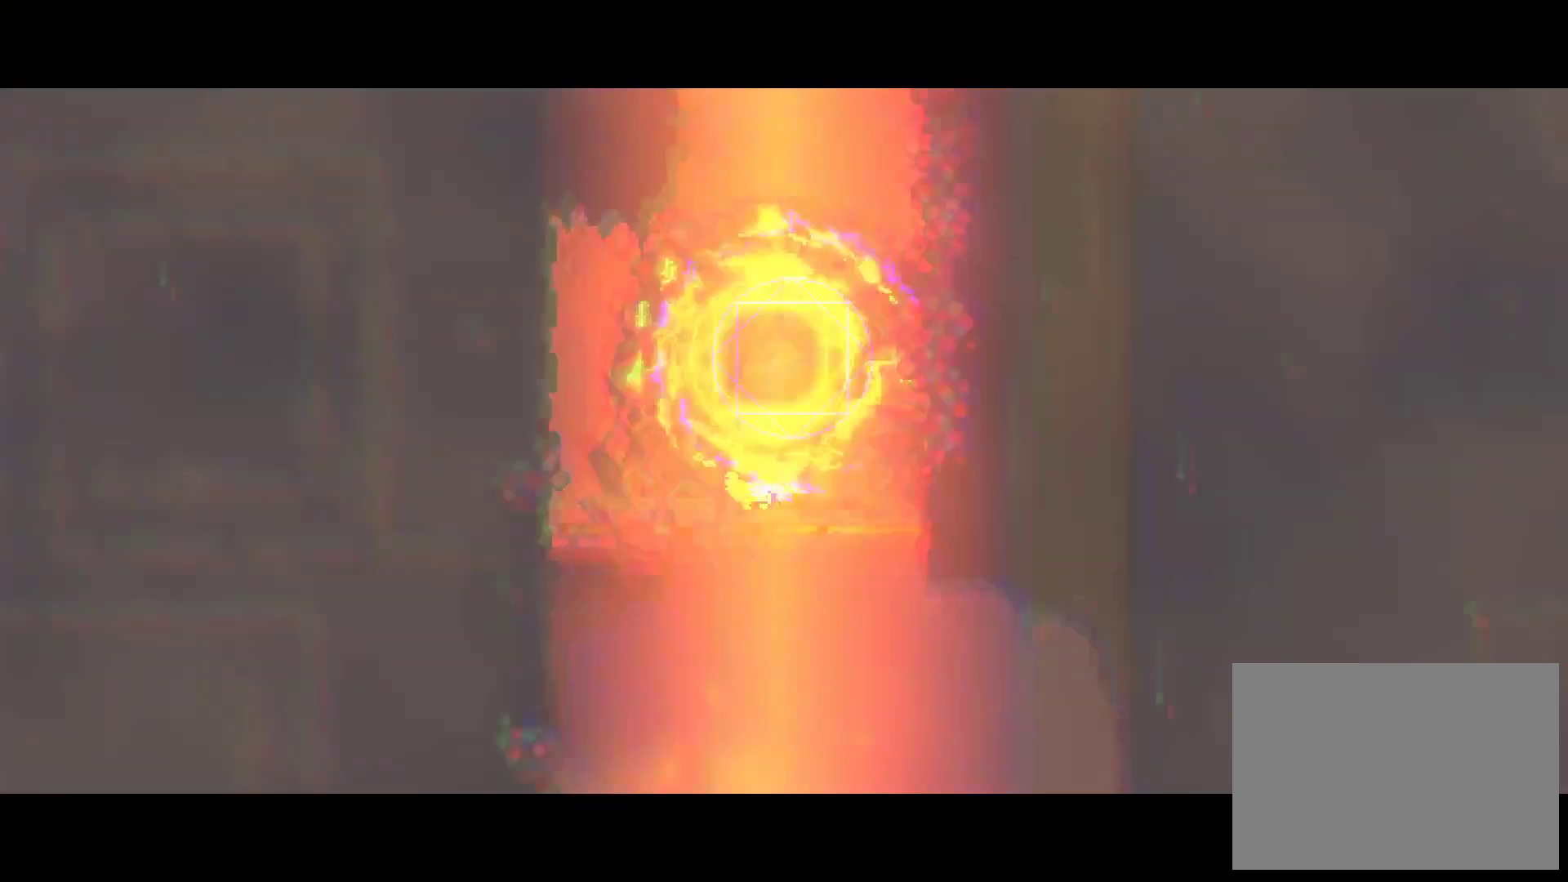
{"dt_ms": 500, "buttons": [], "right_stick": "center", "events": [[450, "A", "up"]]}
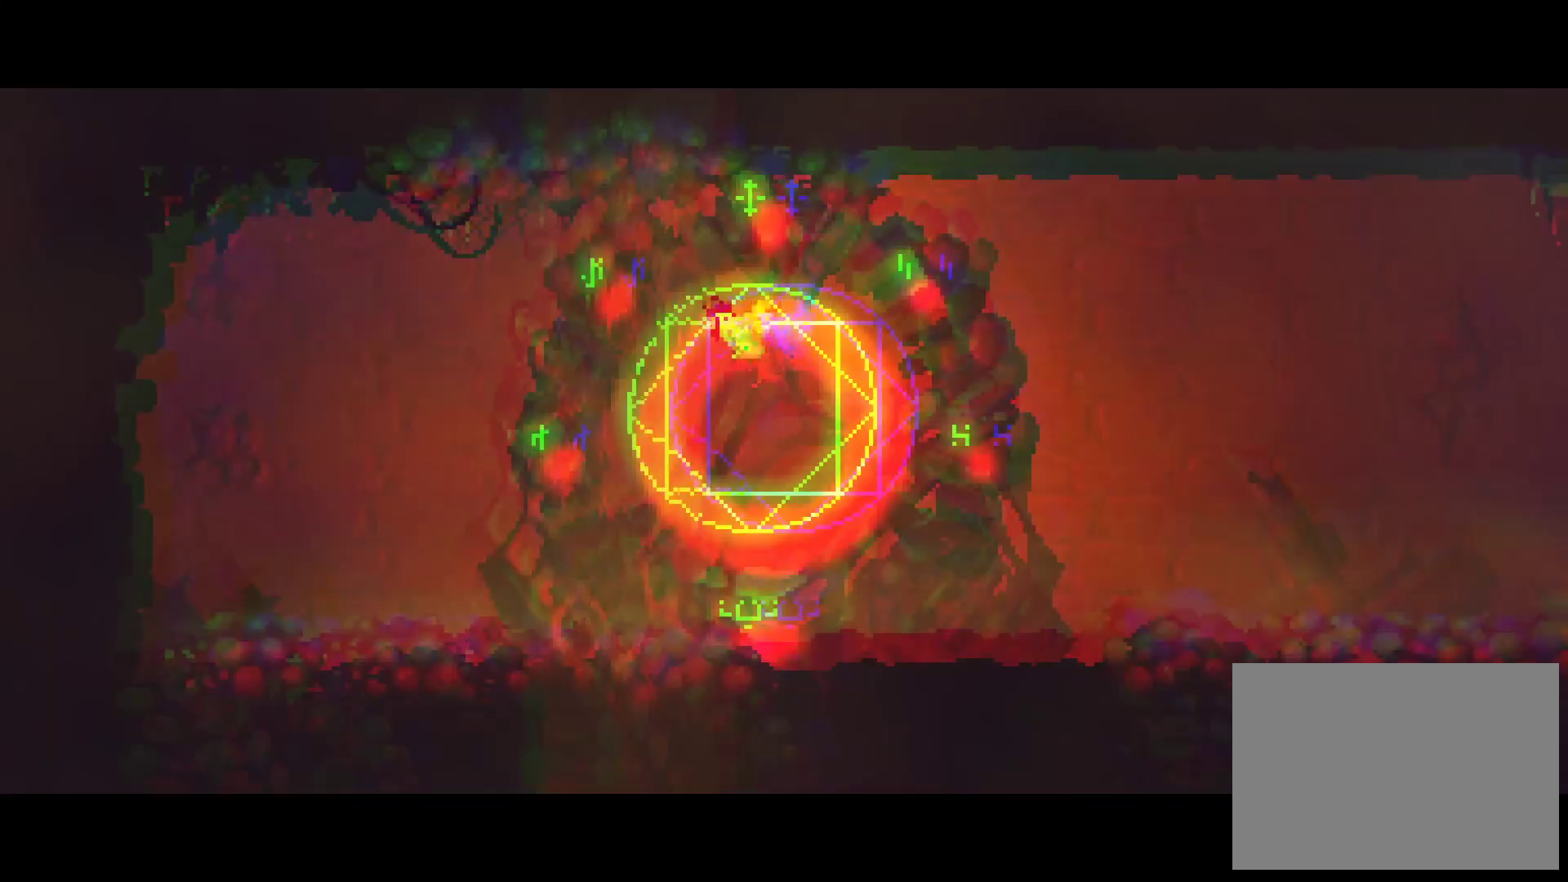
{"dt_ms": 500, "buttons": ["A"], "right_stick": "center", "events": [[283, "A", "down"]]}
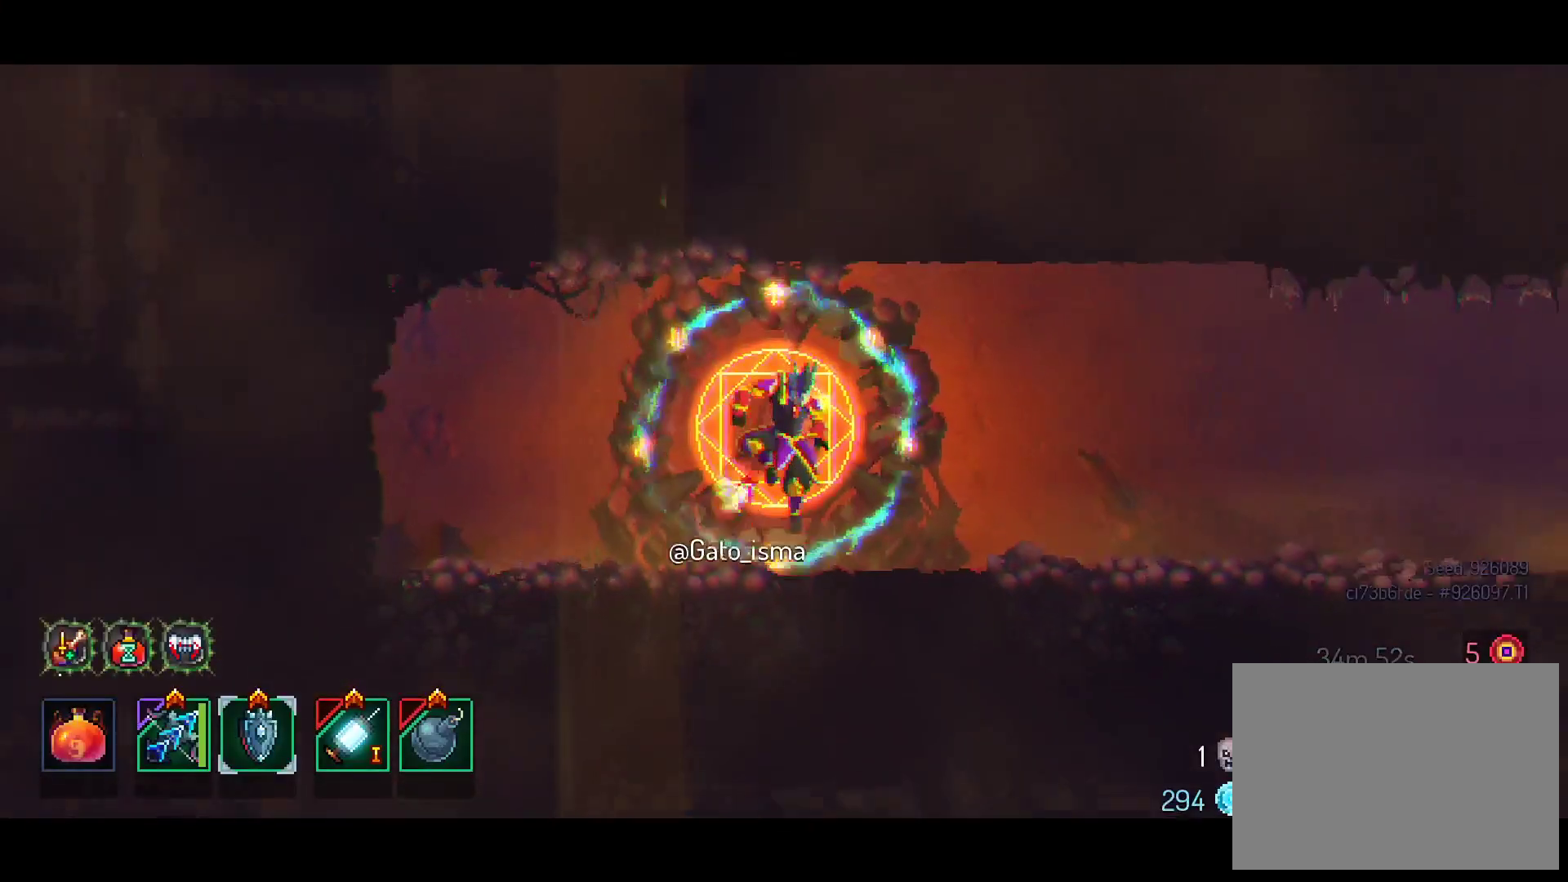
{"dt_ms": 500, "buttons": ["A"], "right_stick": "center", "events": []}
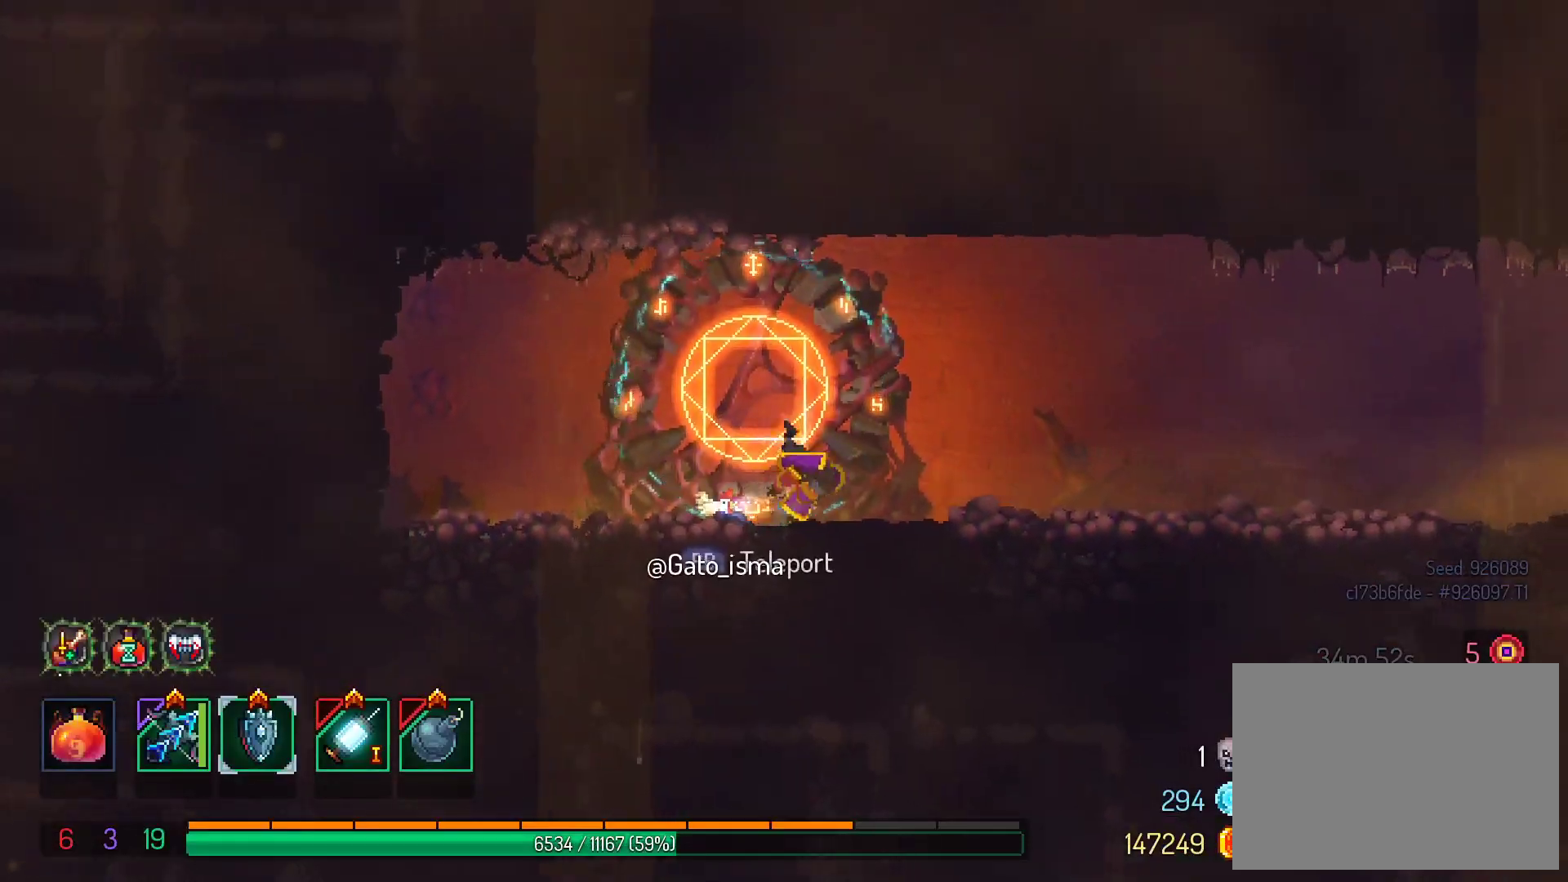
{"dt_ms": 500, "buttons": ["A"], "right_stick": "center", "events": []}
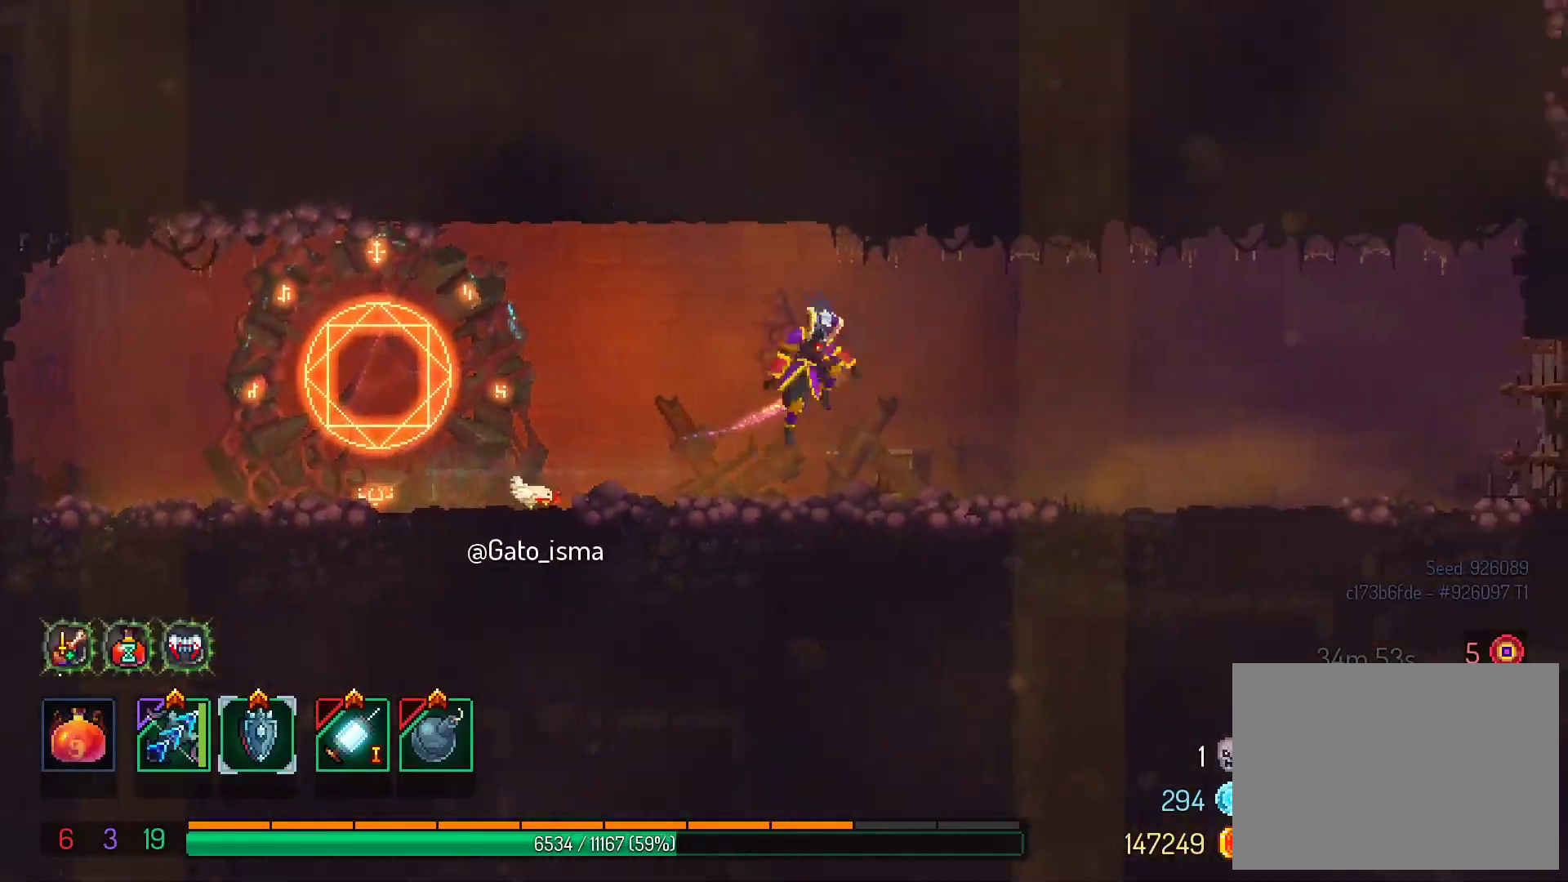
{"dt_ms": 500, "buttons": ["A"], "right_stick": "center"}
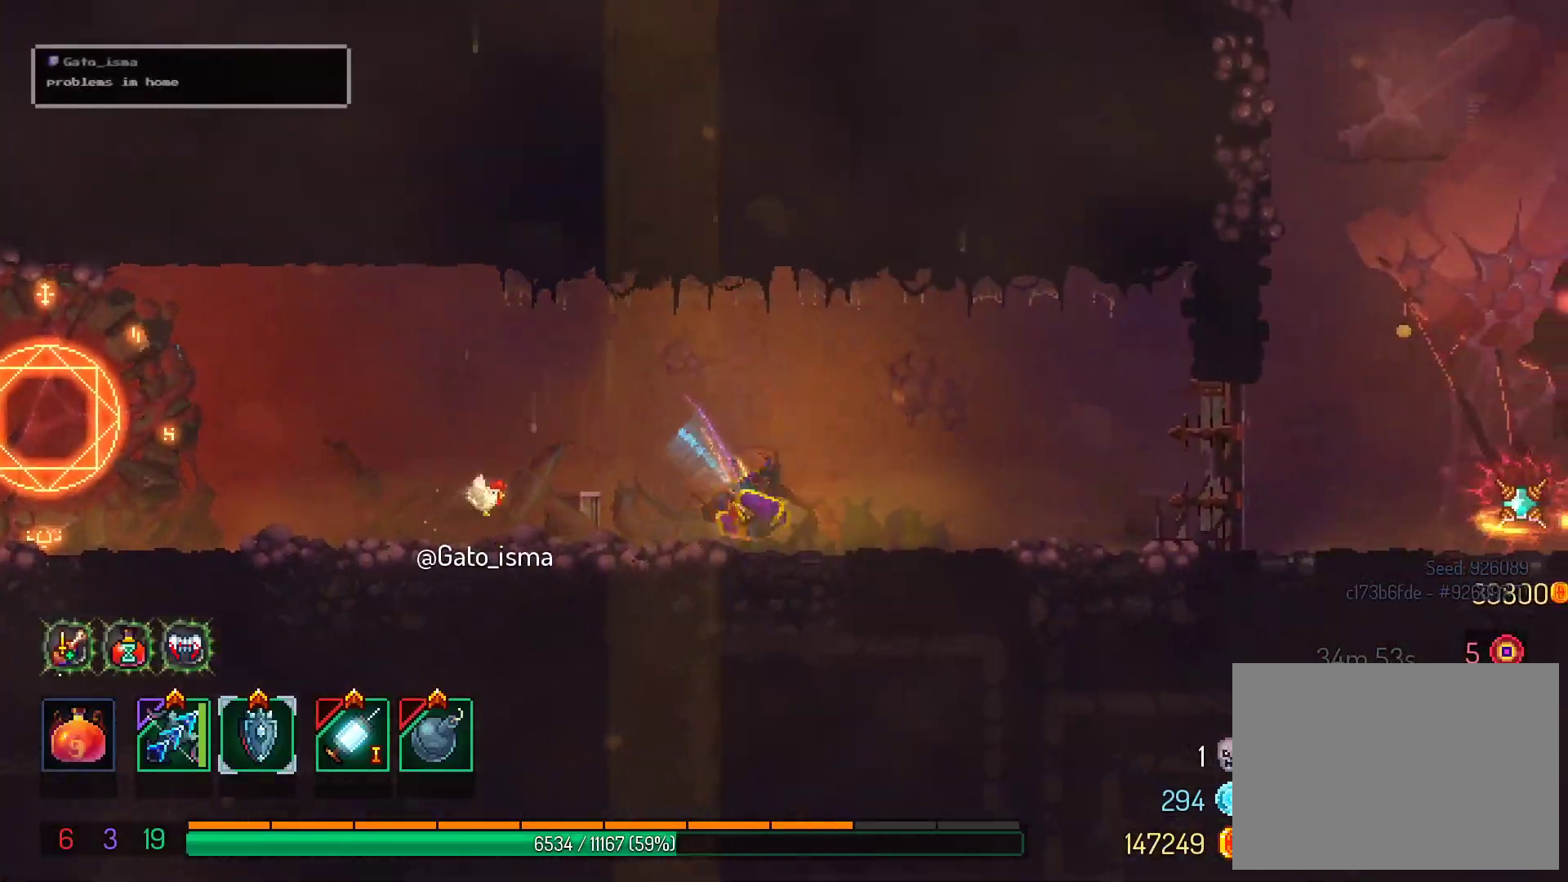
{"dt_ms": 500, "buttons": [], "right_stick": "center", "events": [[117, "A", "up"]]}